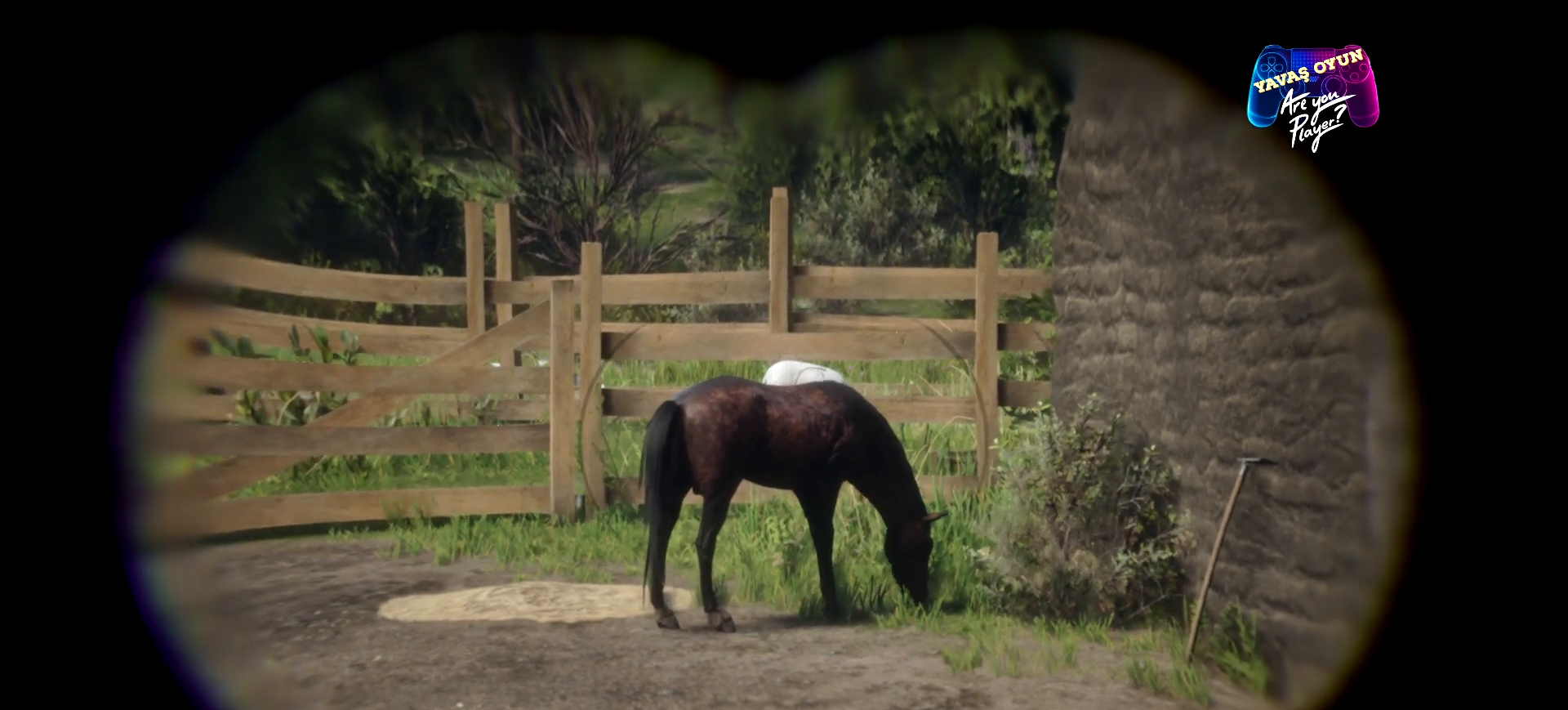
Gameplay with a controller (Xbox layout); each line is a JSON object with the inputs held at the frame after it. "events" lists button and stick changes between this image and that frame as [ms after this image, input, new state], when the widget could be followed in between.
{"buttons": ["L2"], "left_stick": "center", "right_stick": "center", "events": []}
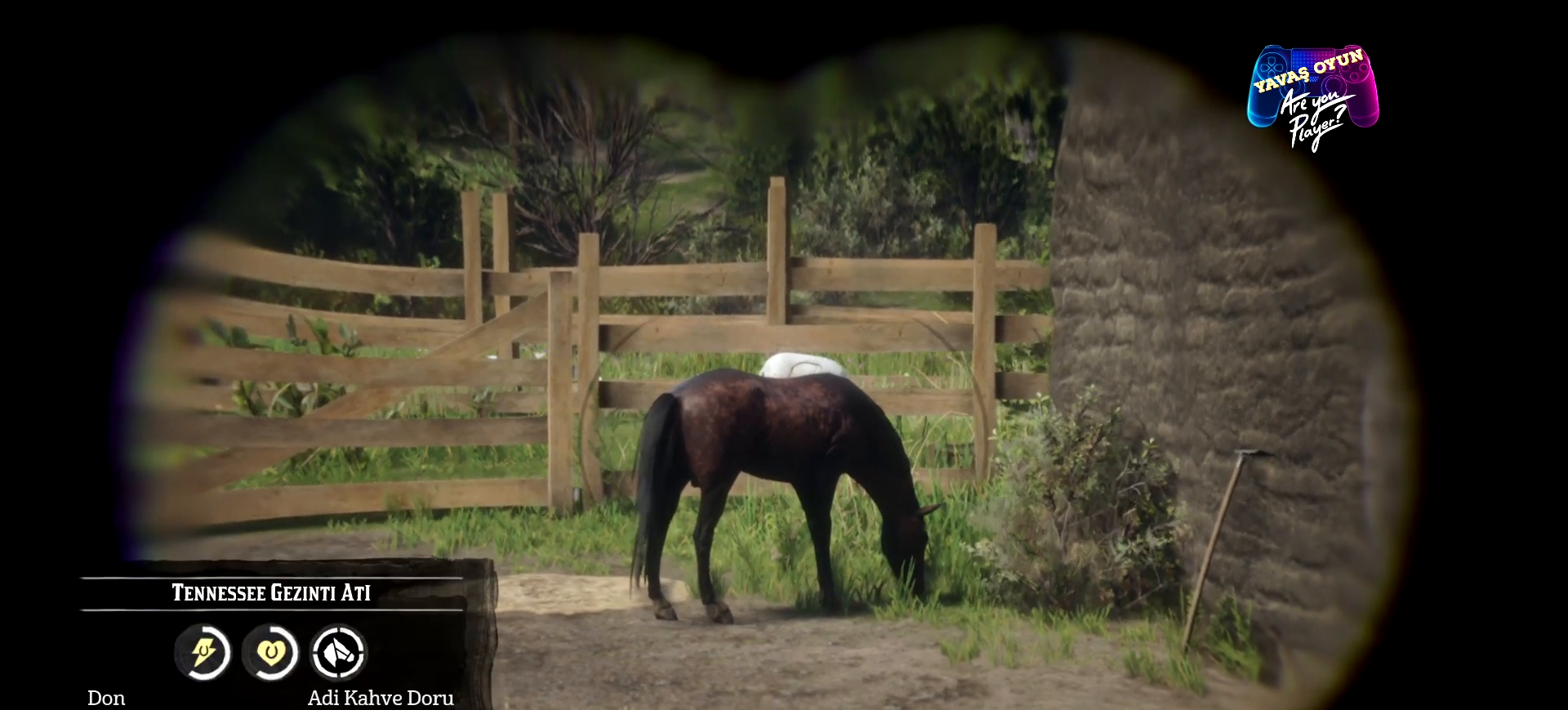
{"buttons": ["L2"], "left_stick": "center", "right_stick": "center", "events": []}
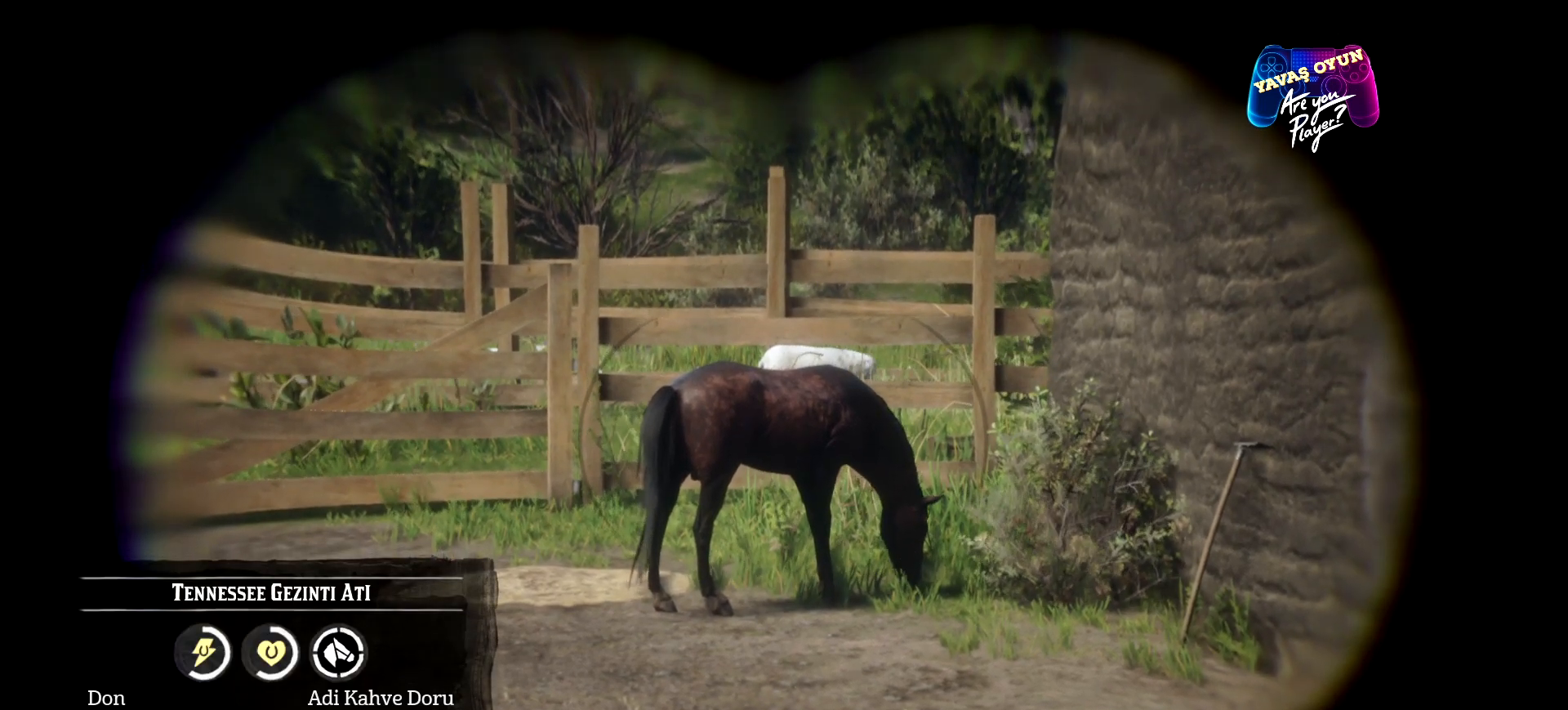
{"buttons": [], "left_stick": "center", "right_stick": "right", "events": [[33, "L2", "up"], [167, "right_stick", "right"]]}
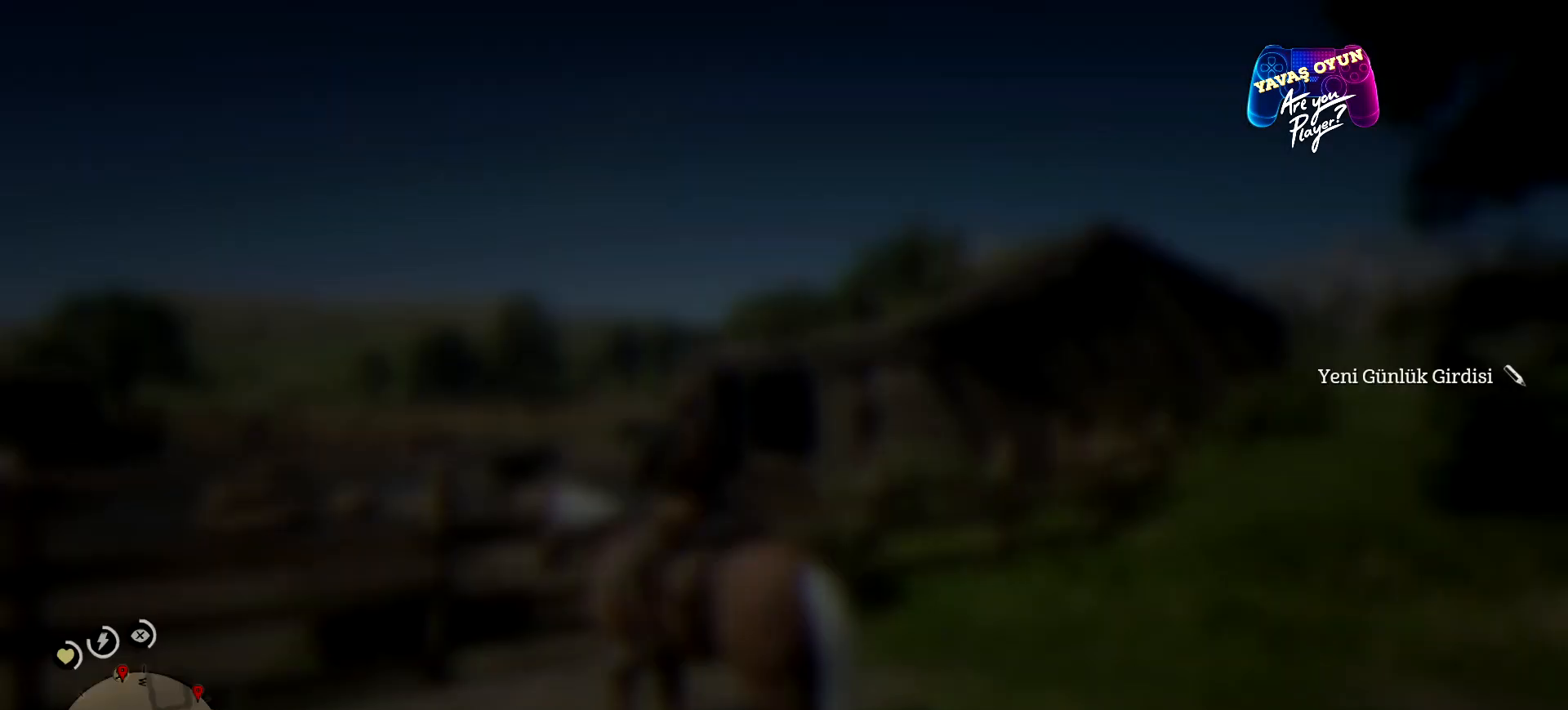
{"buttons": [], "left_stick": "center", "right_stick": "center", "events": [[133, "right_stick", "center"]]}
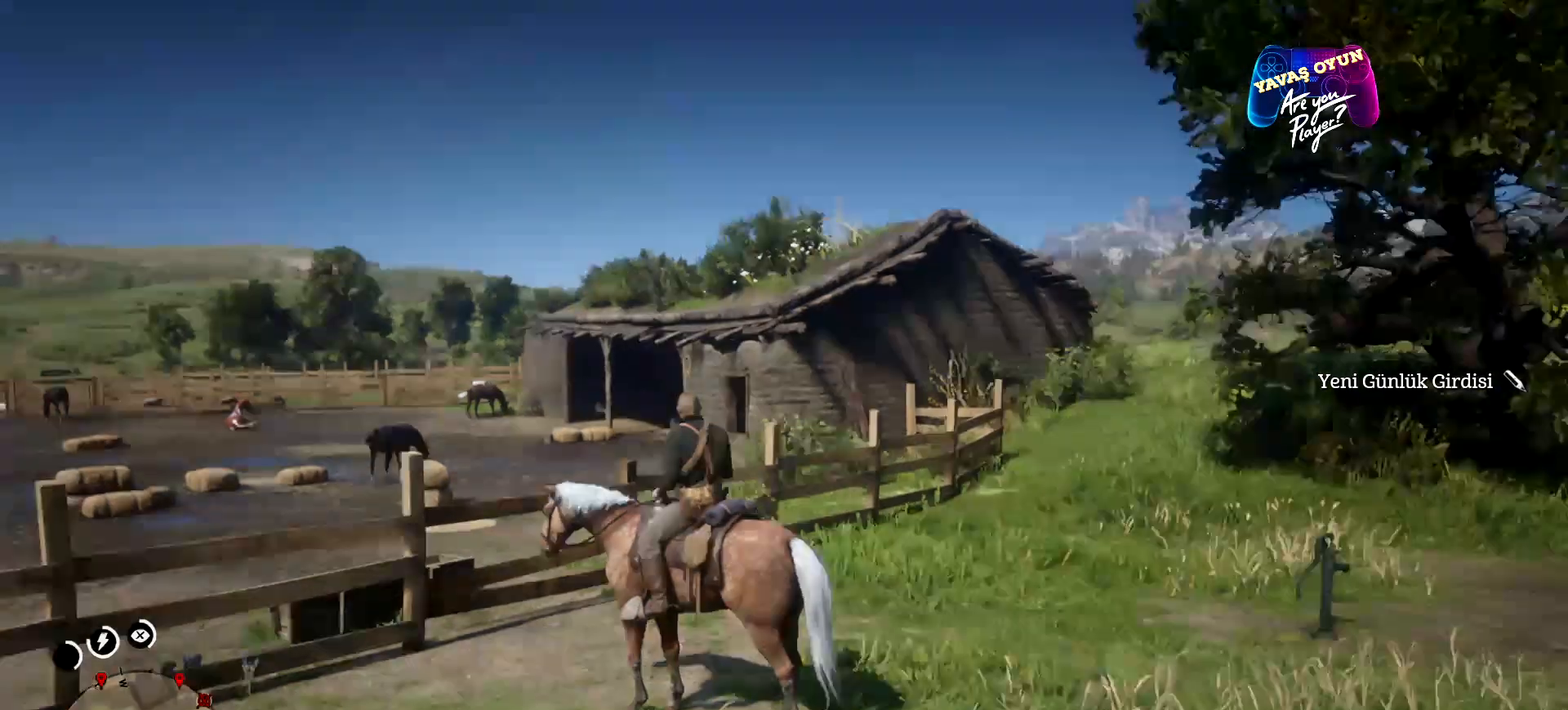
{"buttons": [], "left_stick": "center", "right_stick": "center", "events": []}
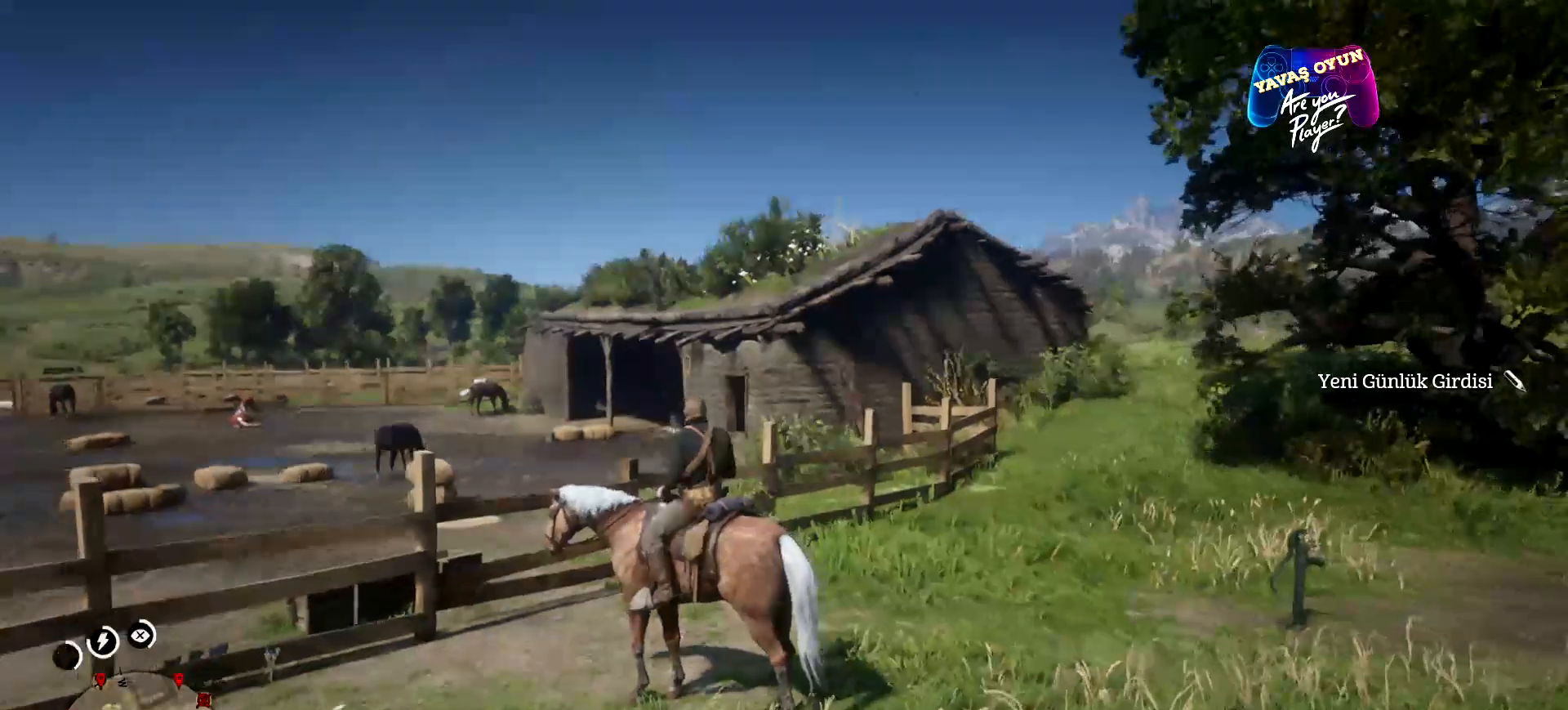
{"buttons": [], "left_stick": "center", "right_stick": "center", "events": []}
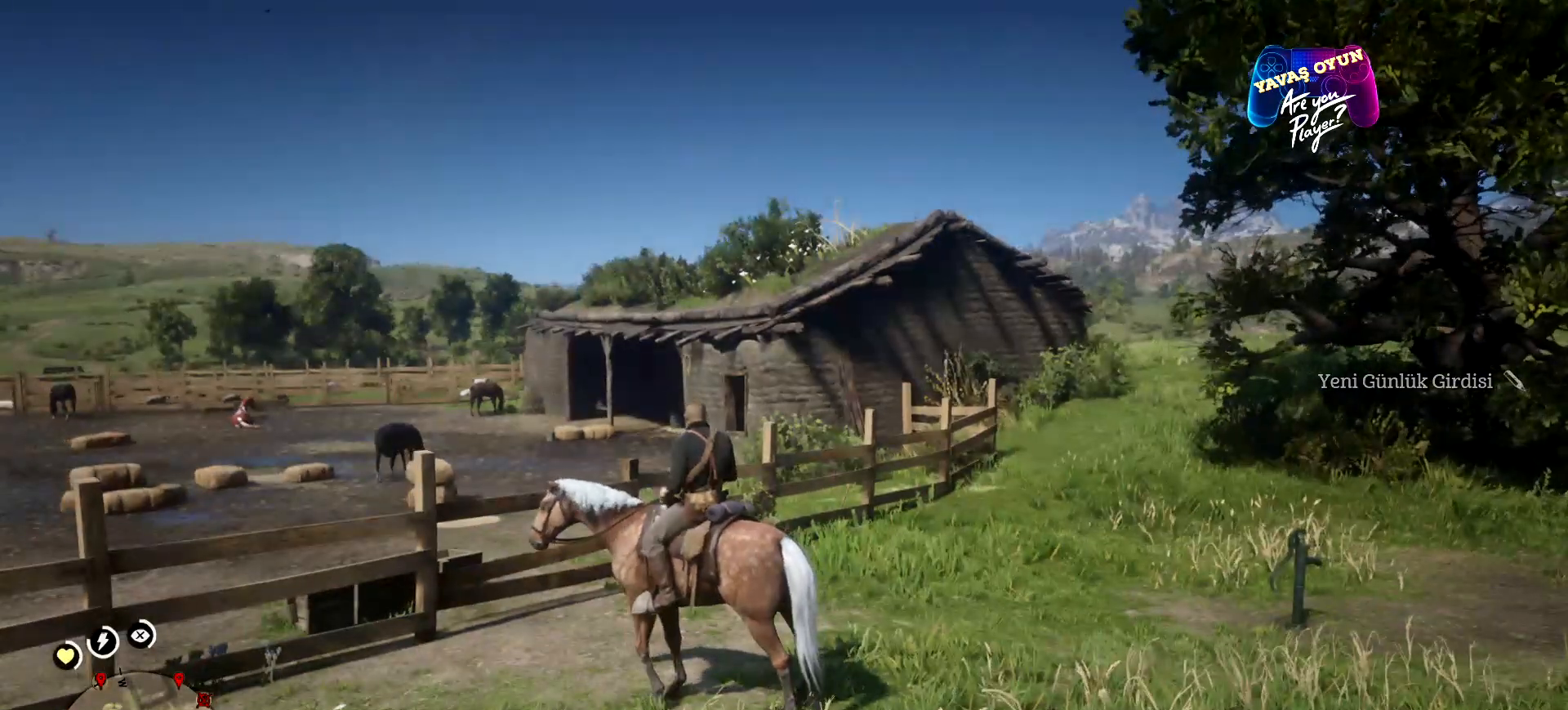
{"buttons": [], "left_stick": "up-right", "right_stick": "right", "events": [[67, "right_stick", "right"], [167, "left_stick", "right"], [267, "left_stick", "up-right"]]}
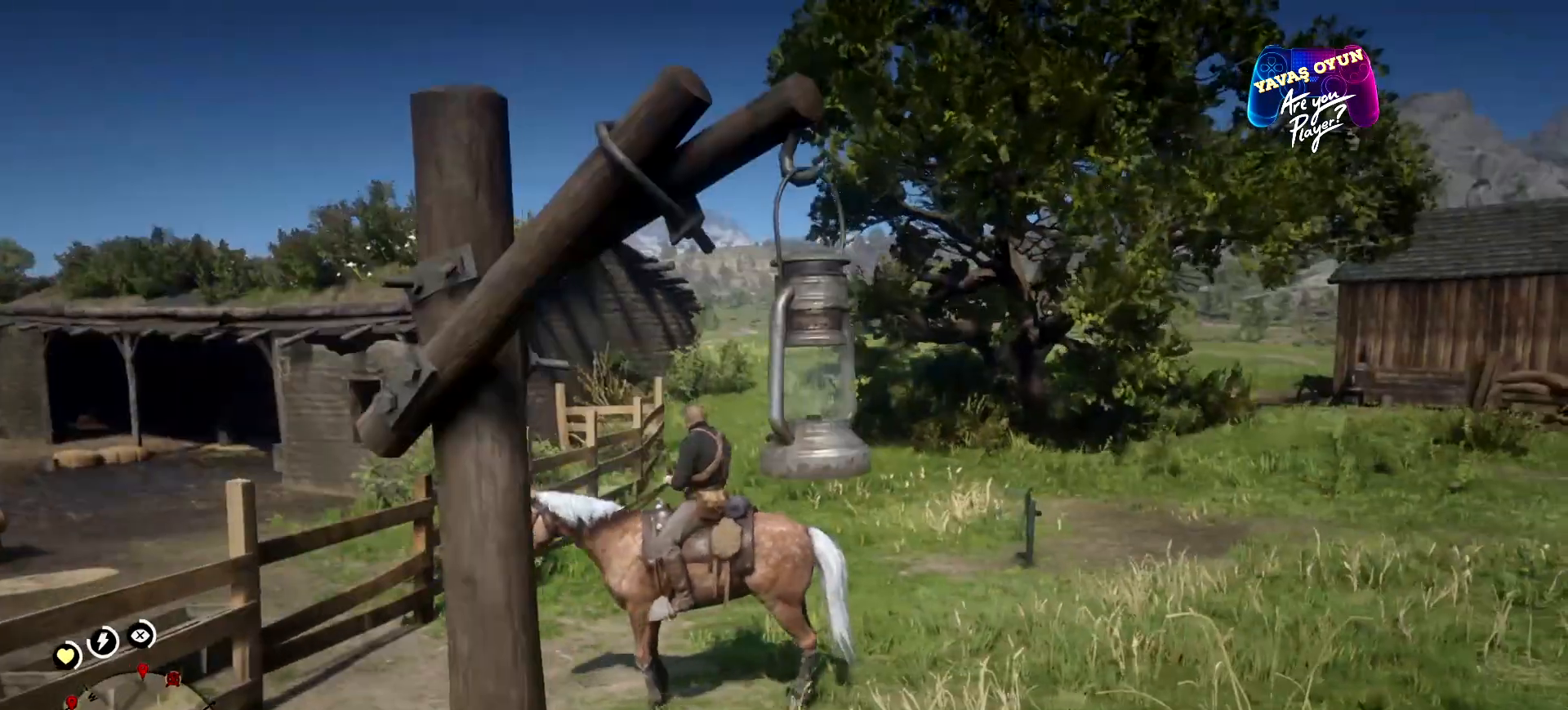
{"buttons": [], "left_stick": "up-right", "right_stick": "center", "events": [[33, "right_stick", "center"]]}
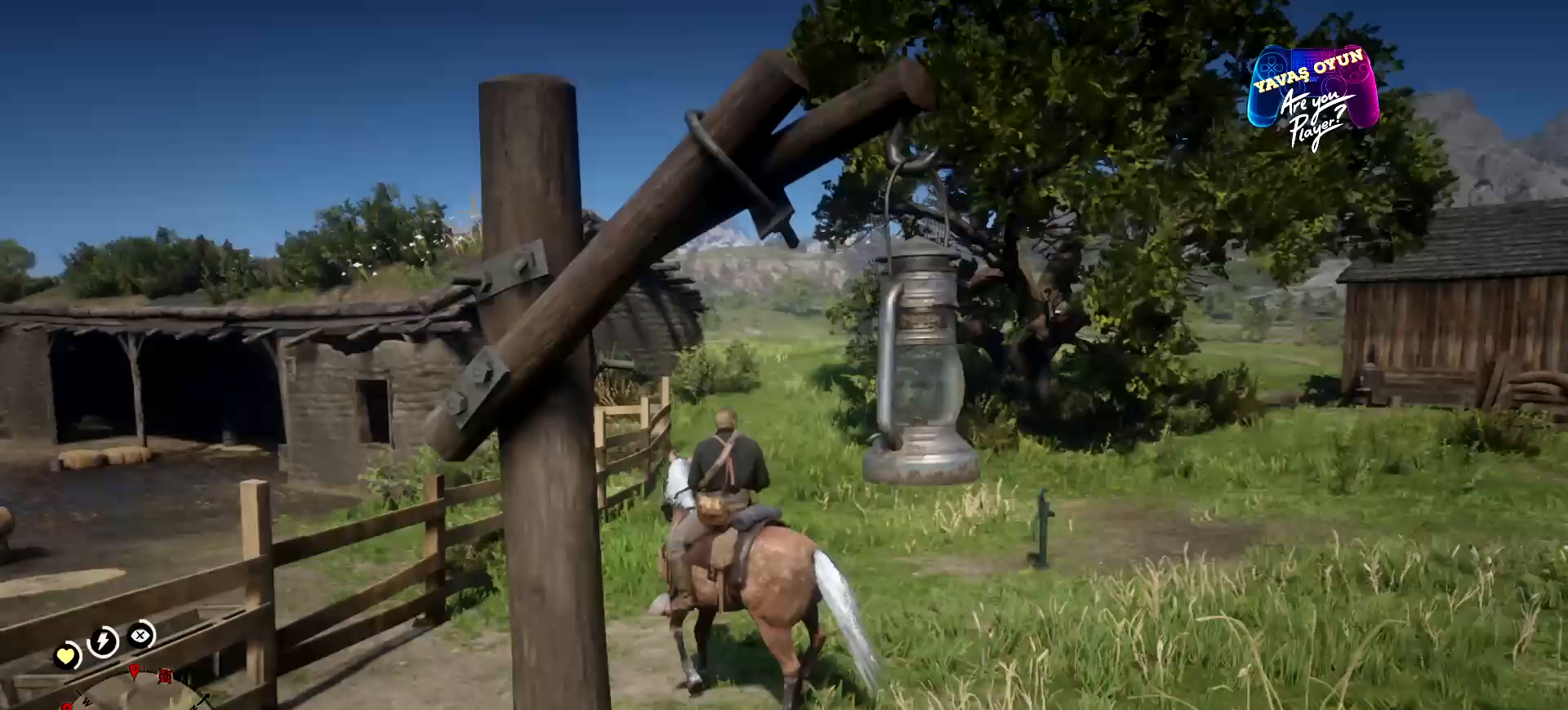
{"buttons": [], "left_stick": "up-right", "right_stick": "center", "events": []}
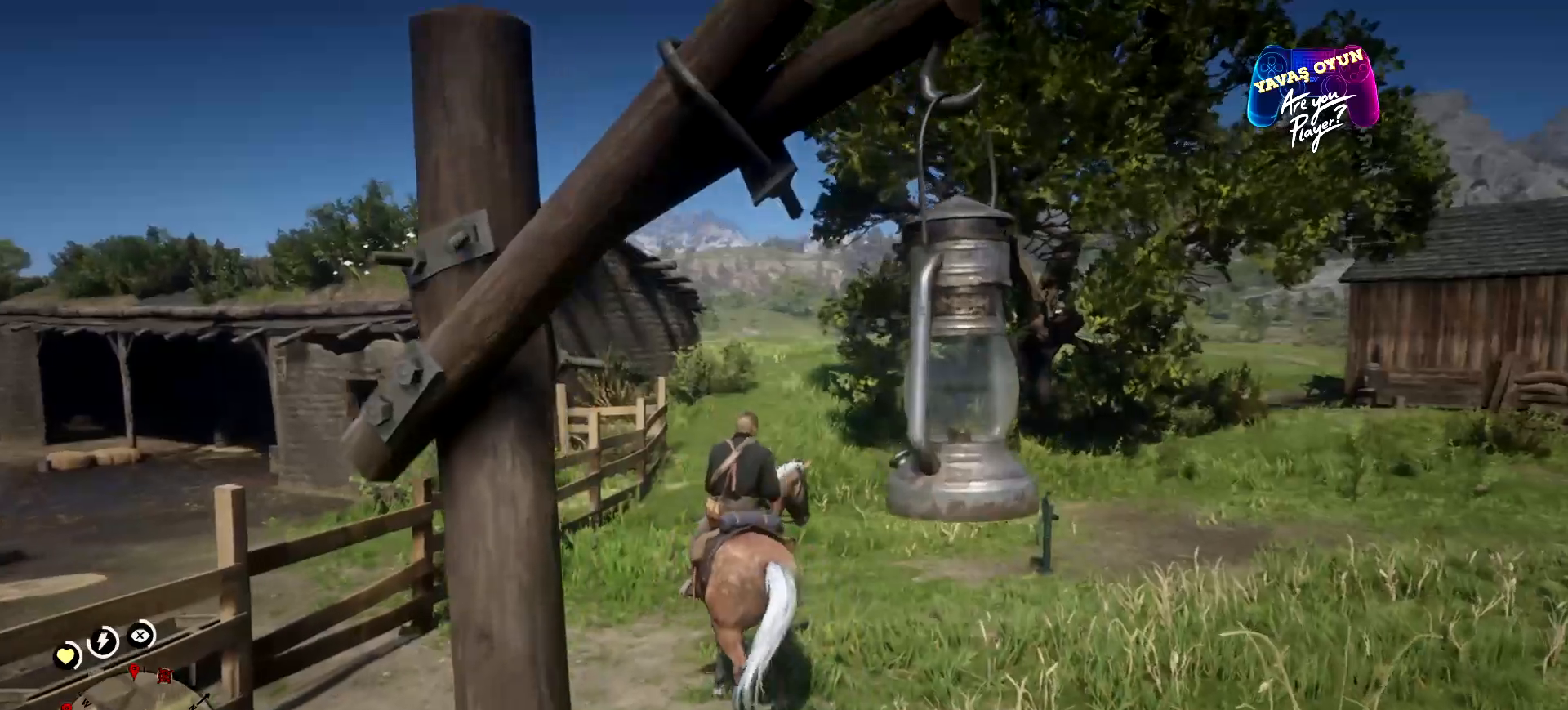
{"buttons": ["START"], "left_stick": "down-right", "right_stick": "up", "events": [[67, "left_stick", "right"], [367, "left_stick", "down-right"], [367, "right_stick", "up"], [433, "START", "down"]]}
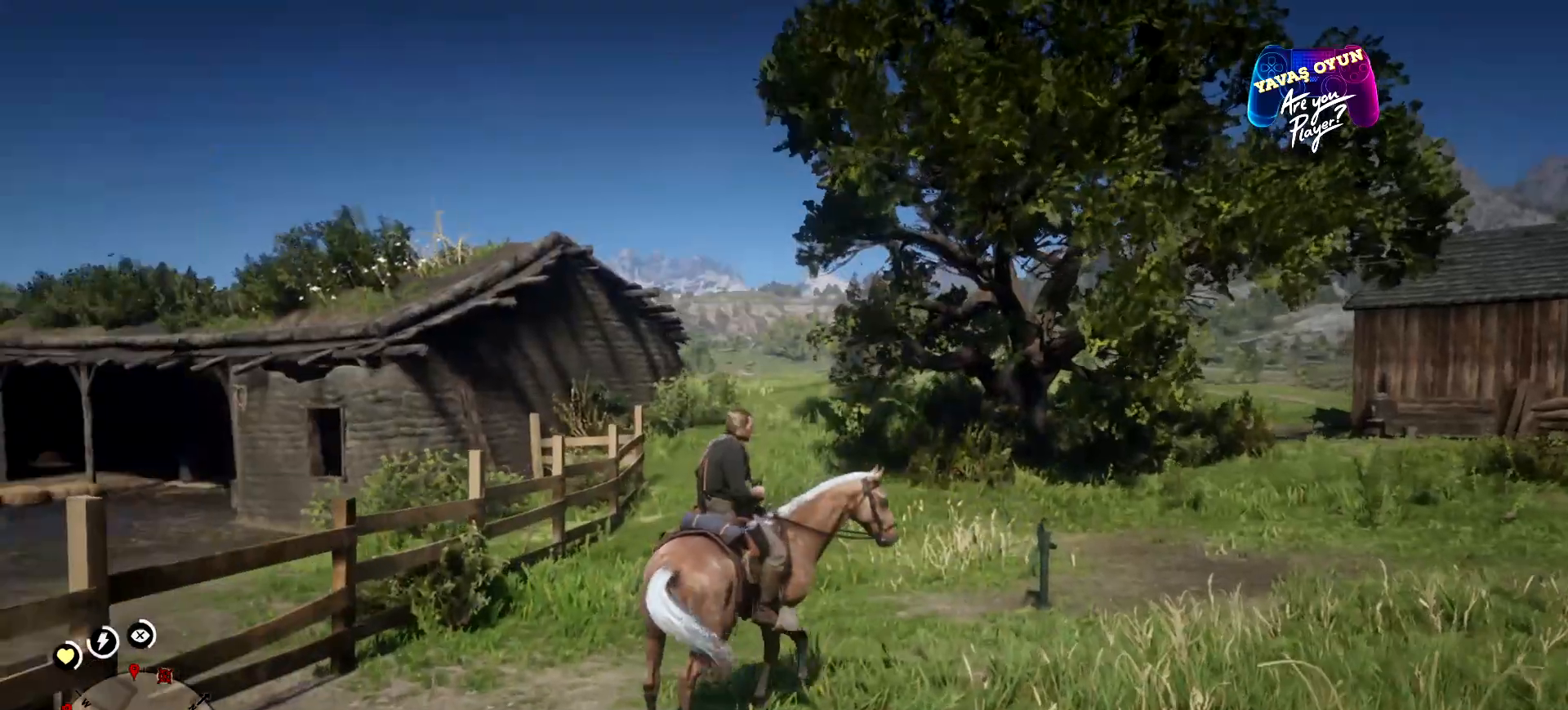
{"buttons": ["START"], "left_stick": "center", "right_stick": "center", "events": [[233, "right_stick", "center"], [267, "left_stick", "center"]]}
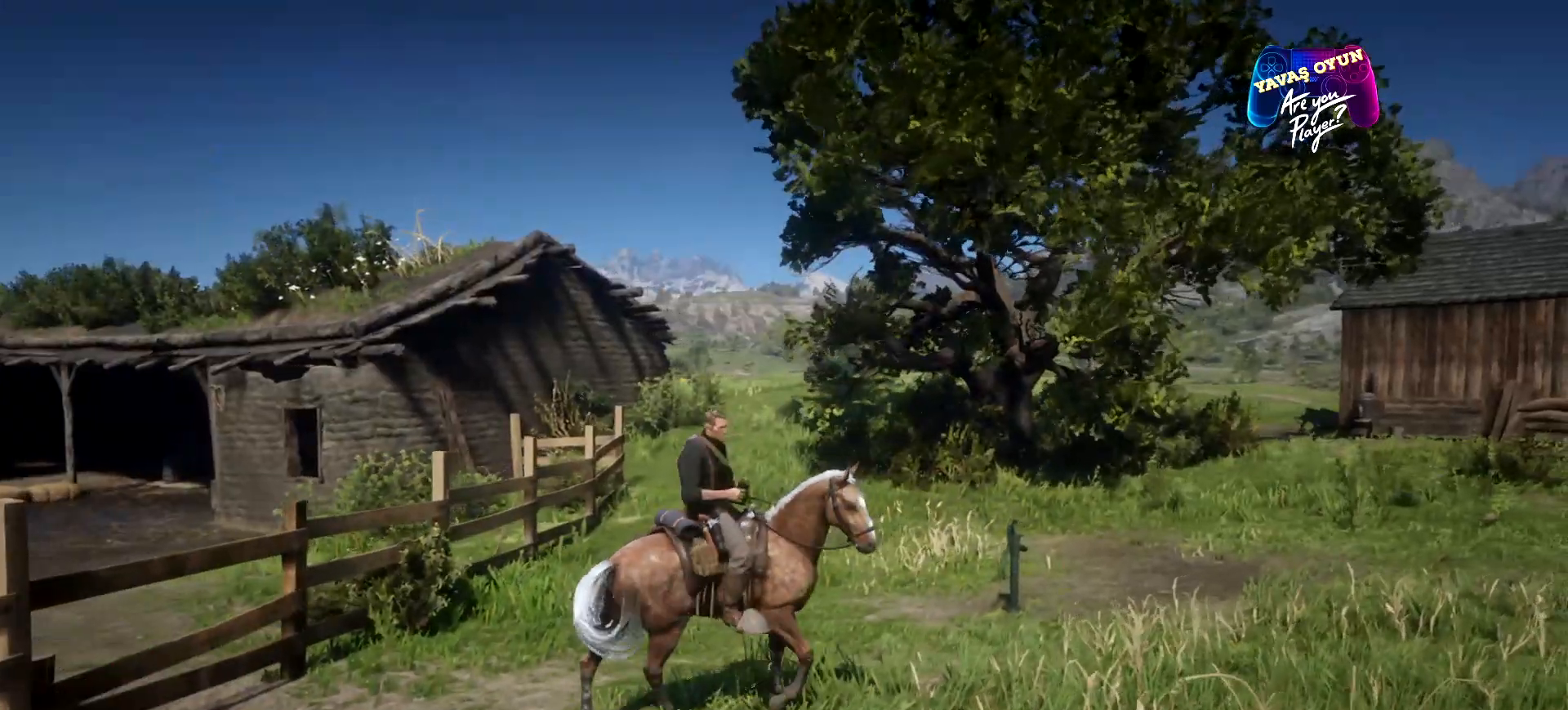
{"buttons": [], "left_stick": "center", "right_stick": "center", "events": [[233, "START", "up"]]}
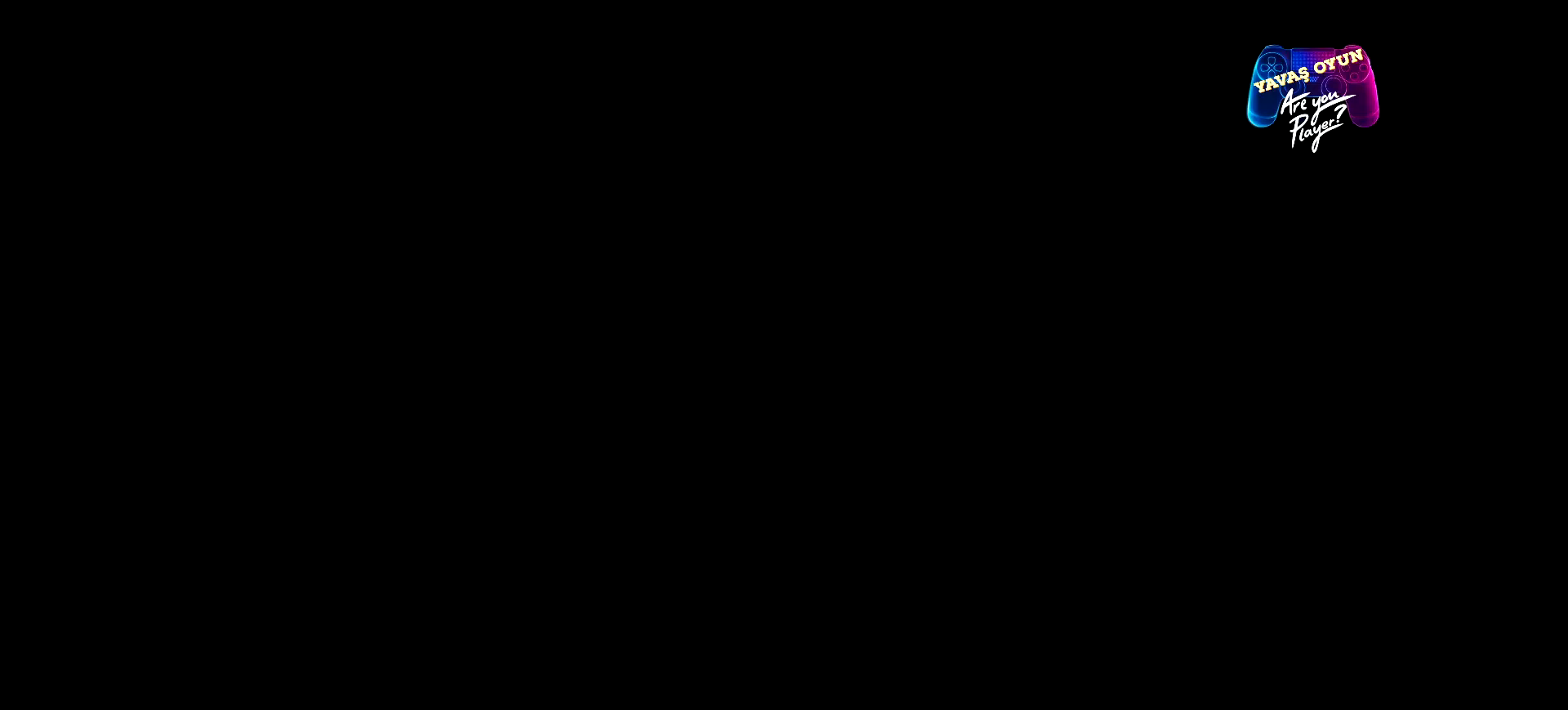
{"buttons": [], "left_stick": "center", "right_stick": "center", "events": []}
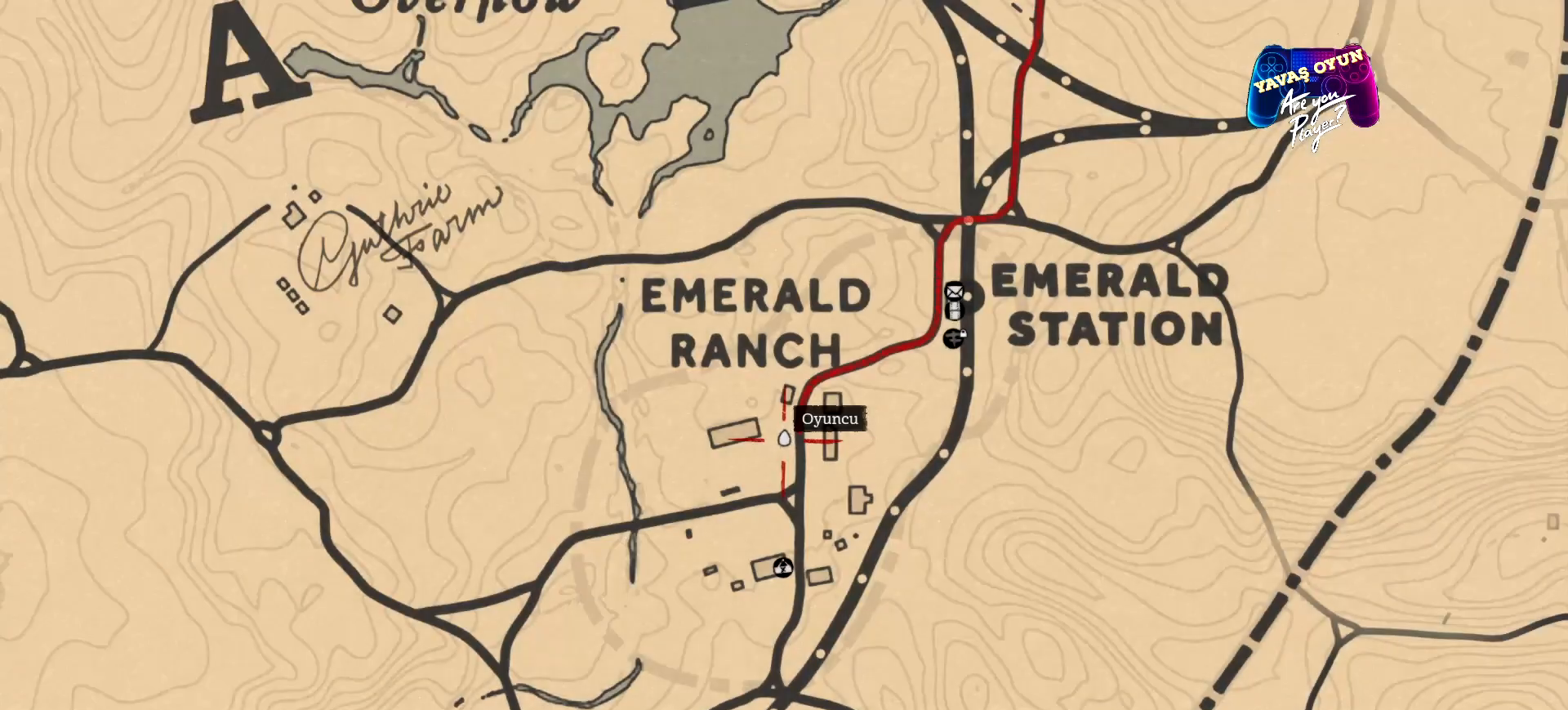
{"buttons": [], "left_stick": "center", "right_stick": "center", "events": []}
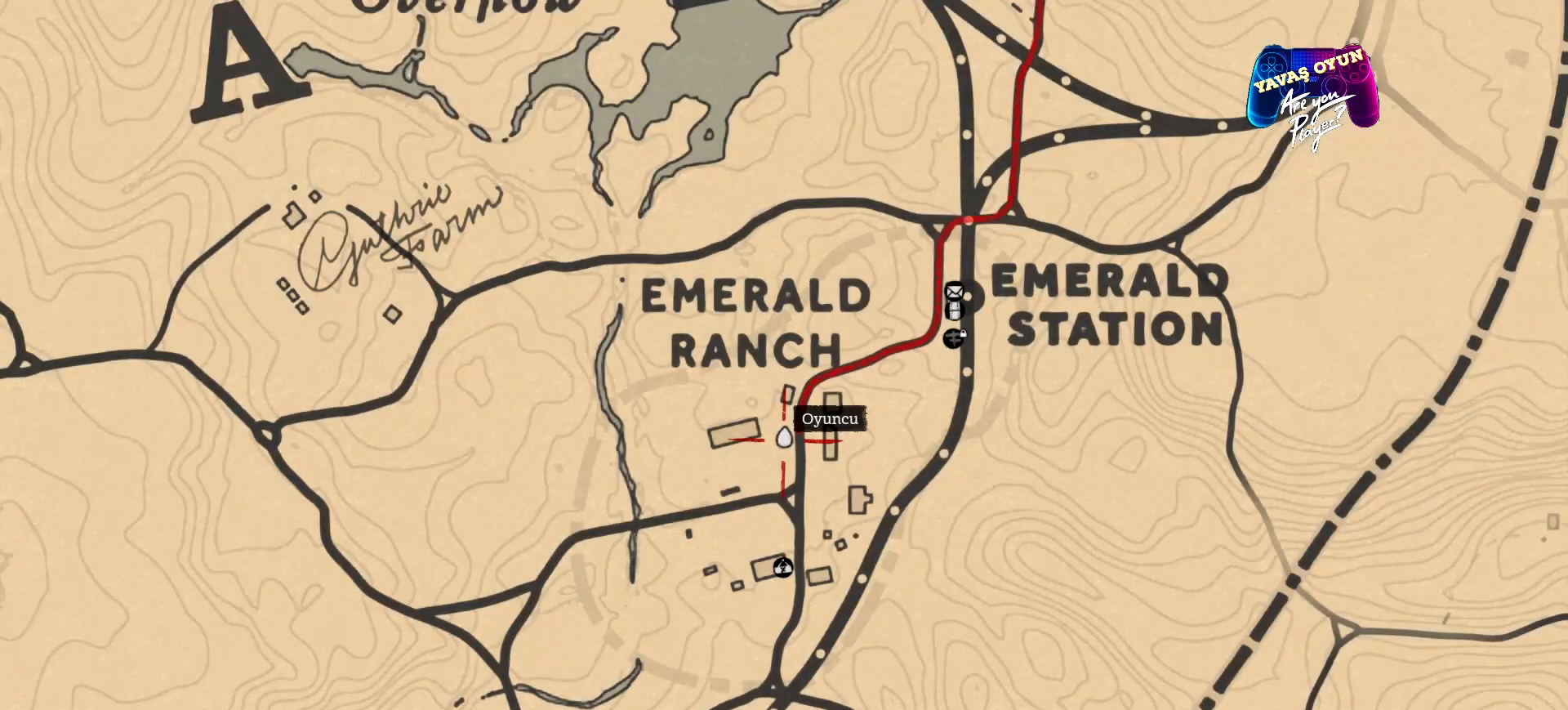
{"buttons": ["R2"], "left_stick": "center", "right_stick": "center", "events": [[67, "R2", "down"]]}
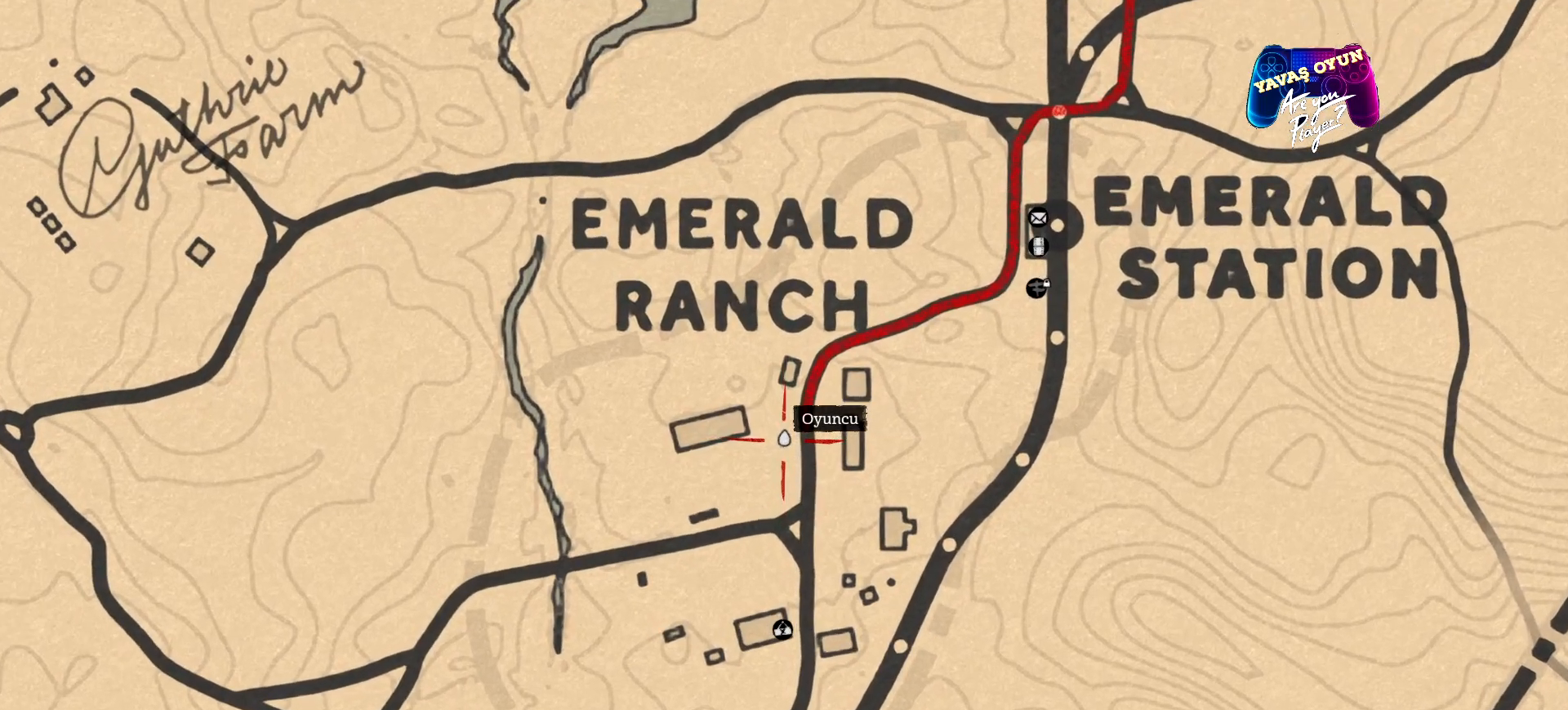
{"buttons": [], "left_stick": "center", "right_stick": "center", "events": [[33, "R2", "up"]]}
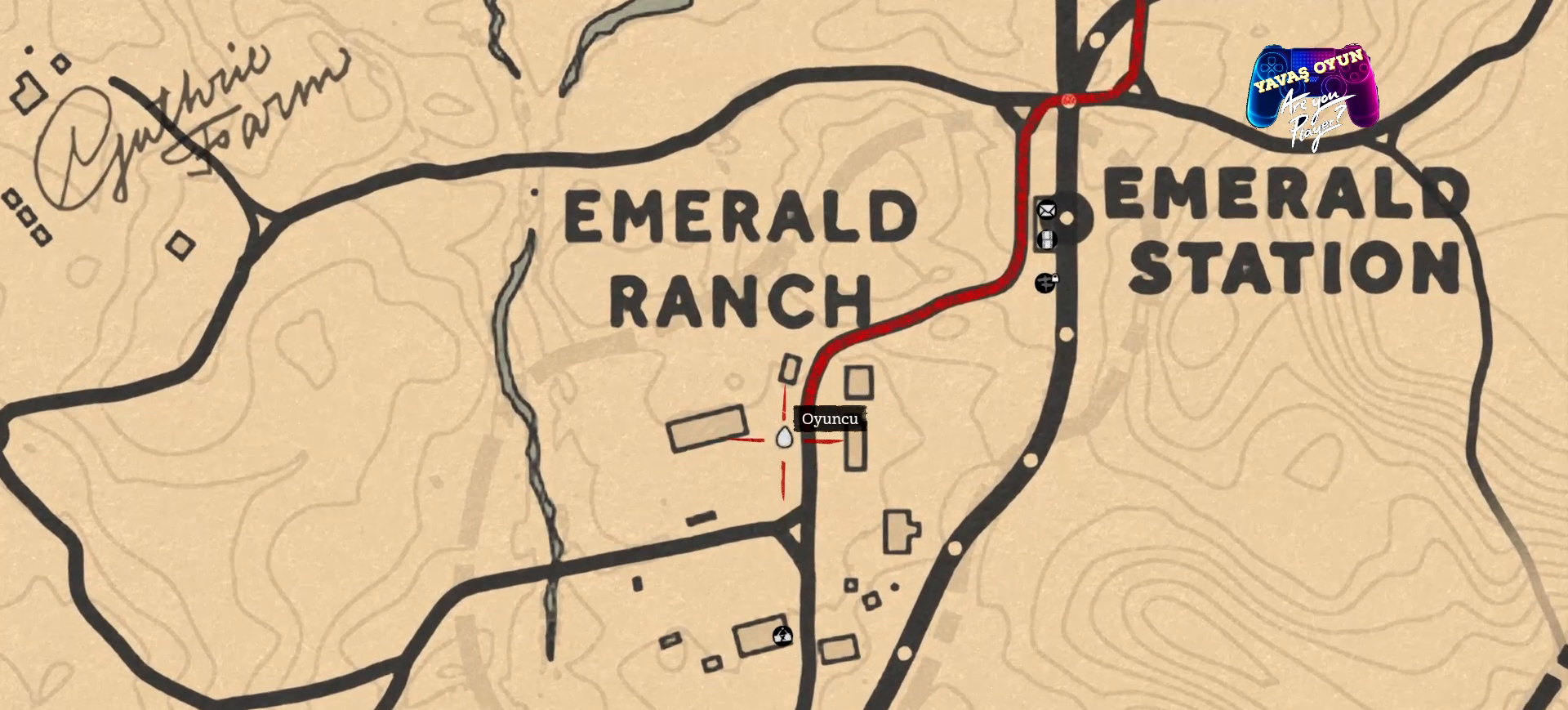
{"buttons": [], "left_stick": "up-right", "right_stick": "center", "events": [[300, "left_stick", "up"], [500, "left_stick", "up-right"]]}
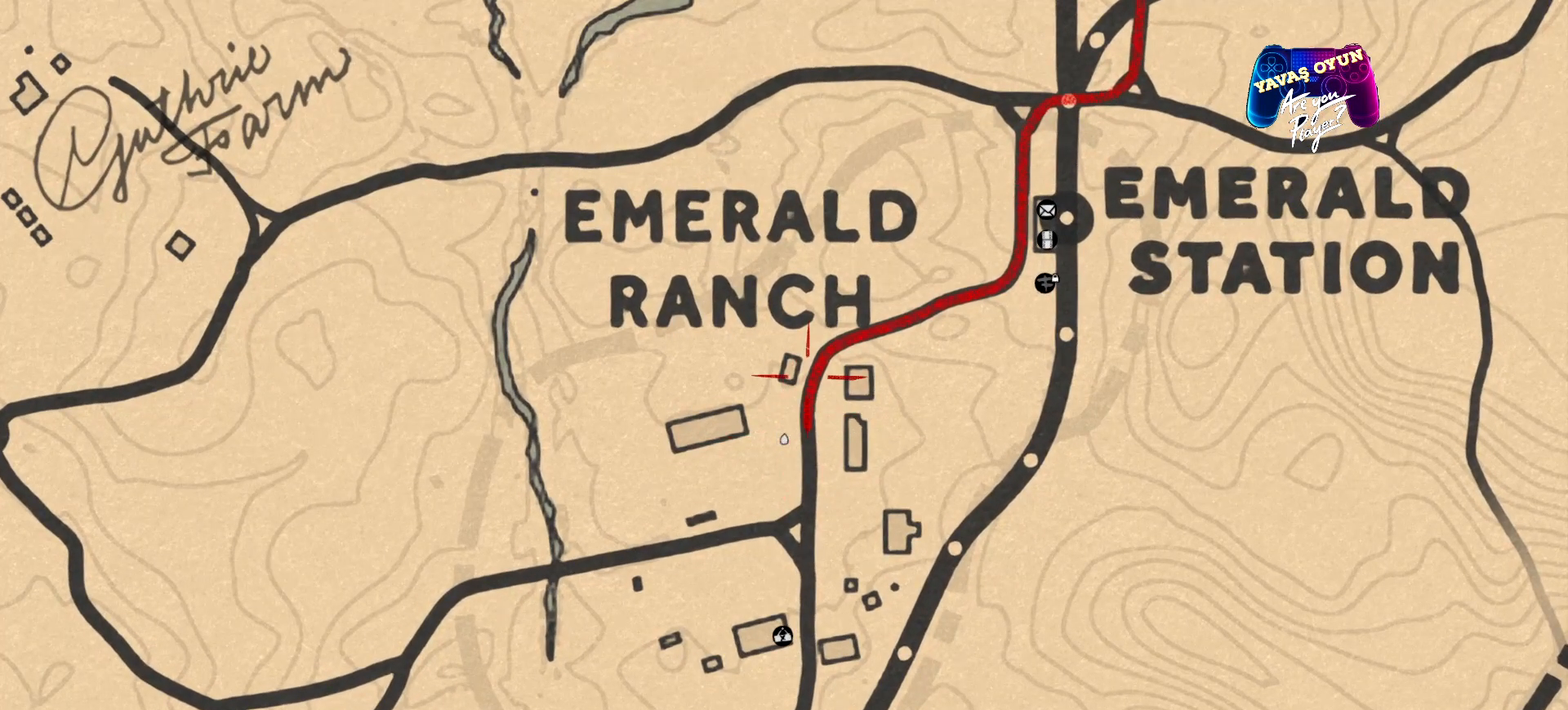
{"buttons": [], "left_stick": "center", "right_stick": "center", "events": [[300, "left_stick", "center"]]}
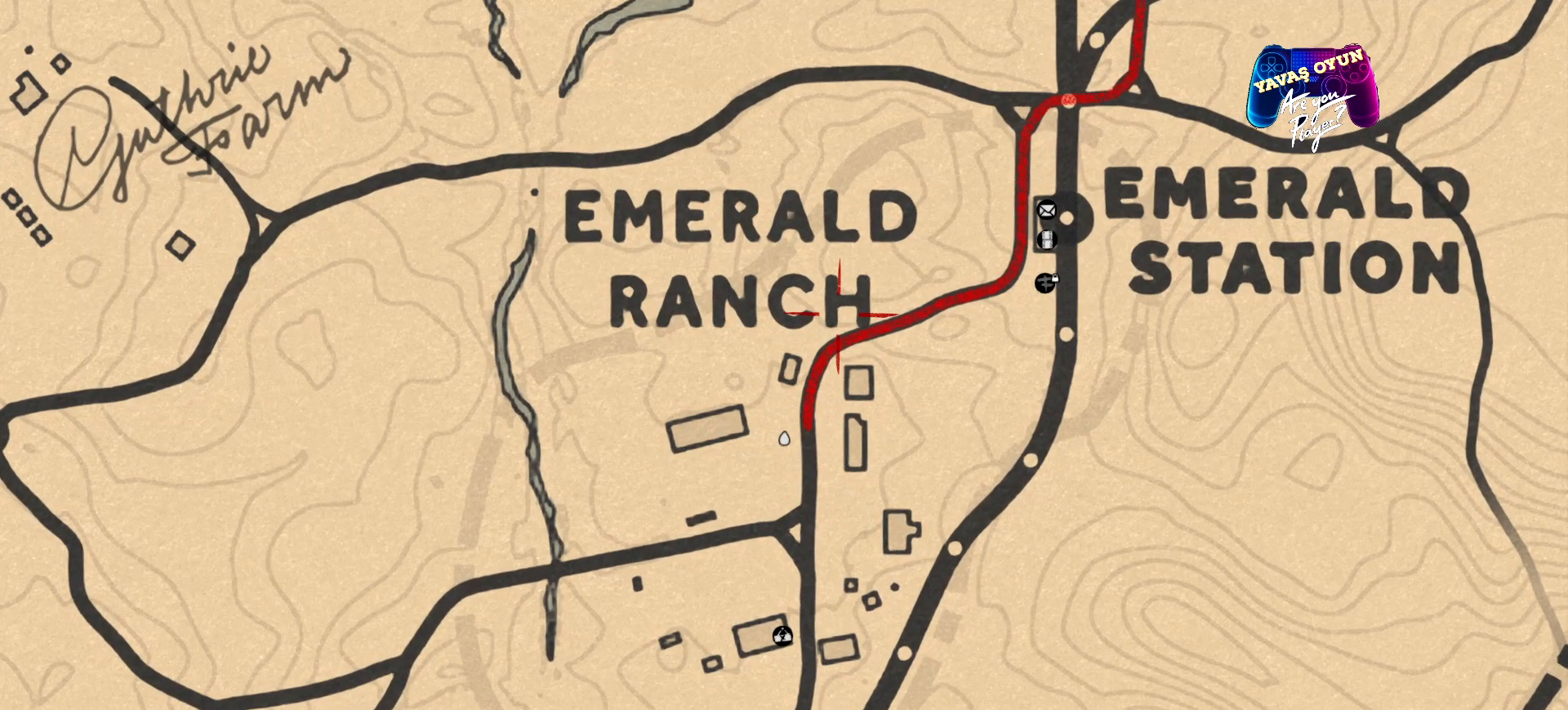
{"buttons": [], "left_stick": "right", "right_stick": "center", "events": [[200, "left_stick", "right"]]}
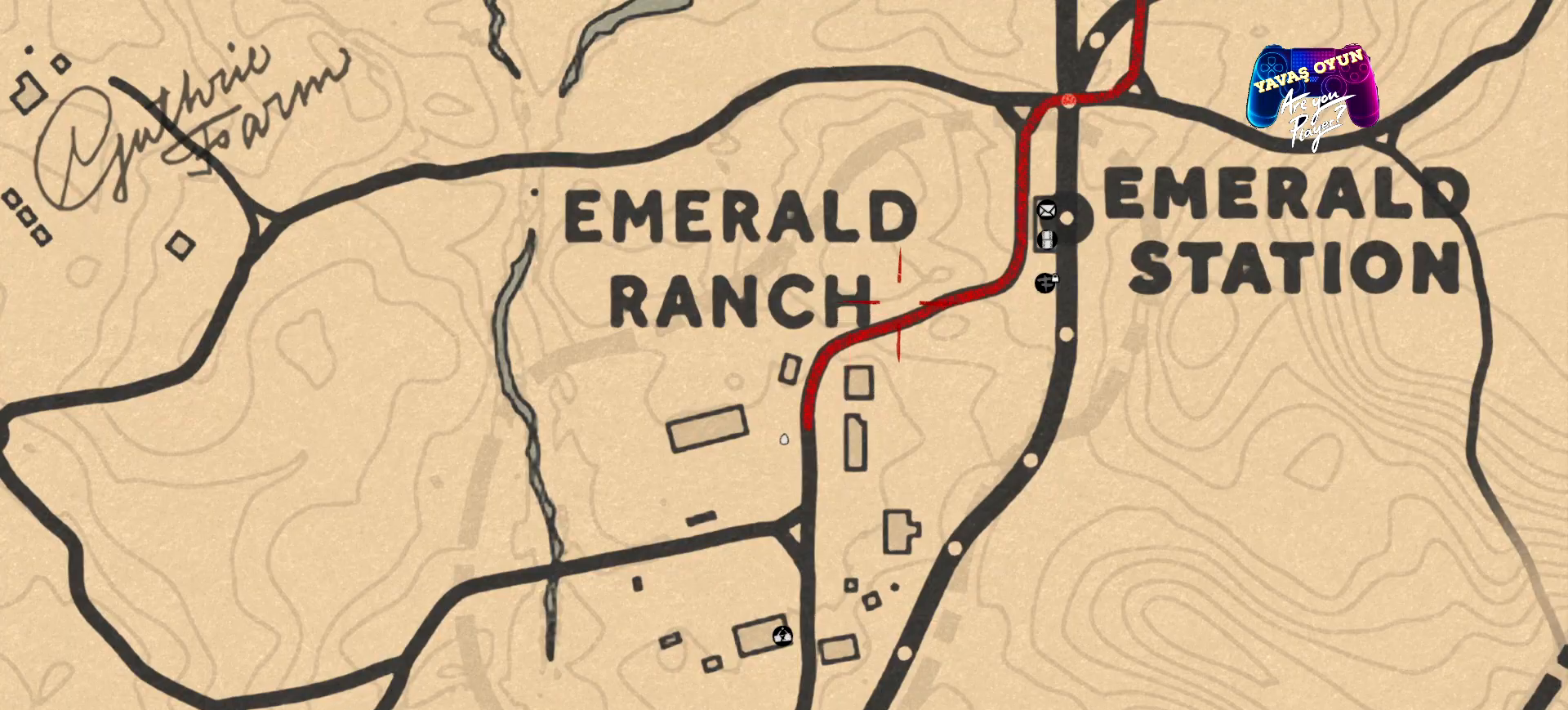
{"buttons": [], "left_stick": "center", "right_stick": "center", "events": [[67, "left_stick", "center"], [267, "B", "down"], [300, "B", "up"]]}
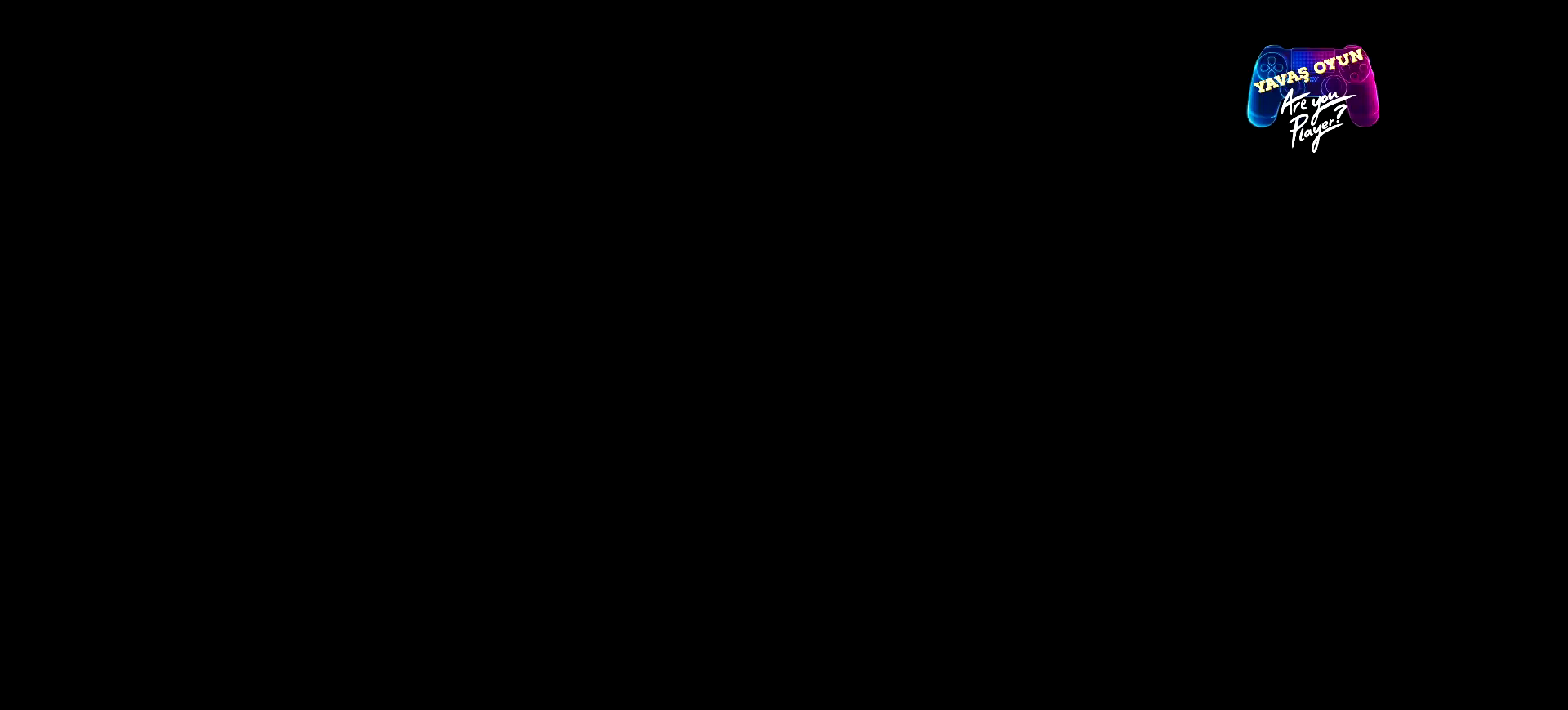
{"buttons": [], "left_stick": "down-left", "right_stick": "center", "events": [[333, "left_stick", "down-left"]]}
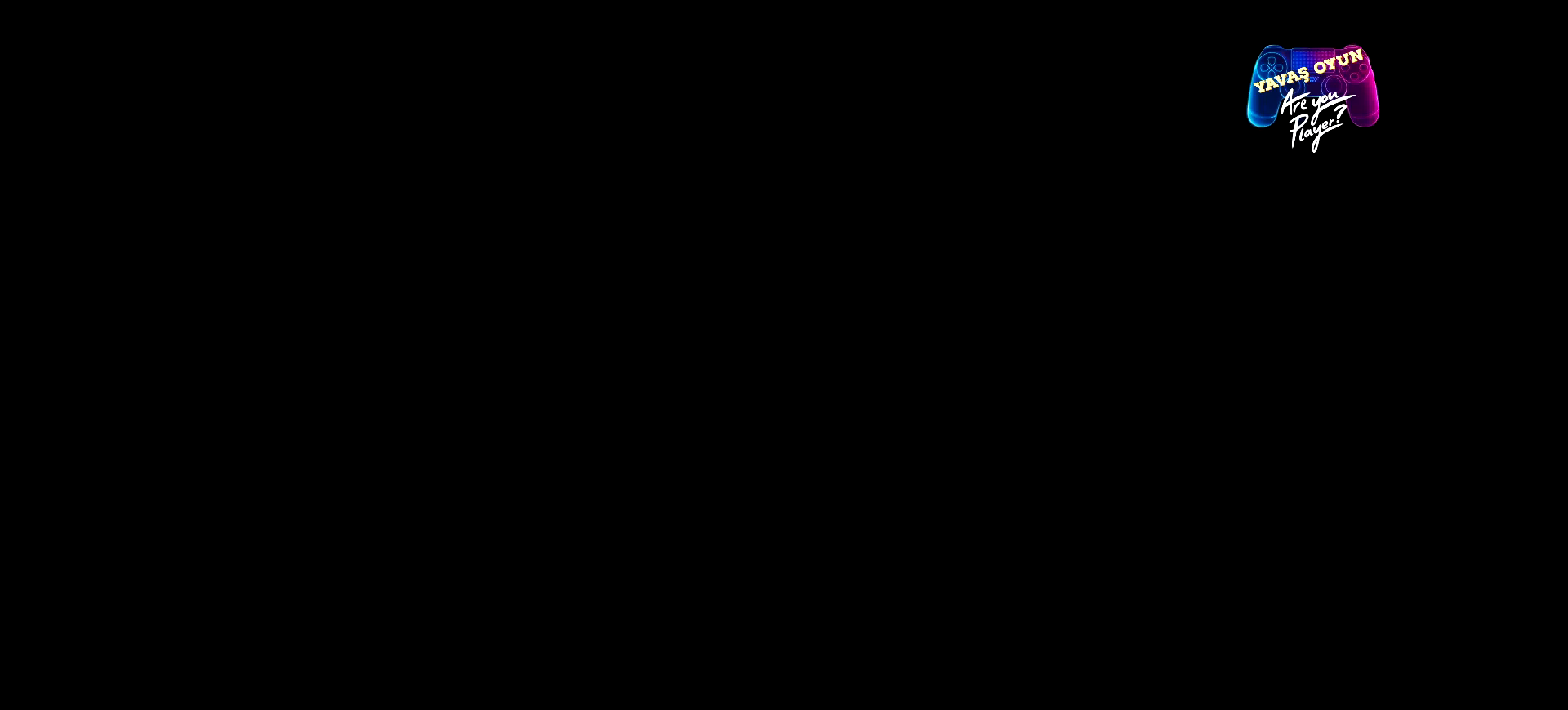
{"buttons": [], "left_stick": "down-left", "right_stick": "left", "events": [[67, "right_stick", "left"]]}
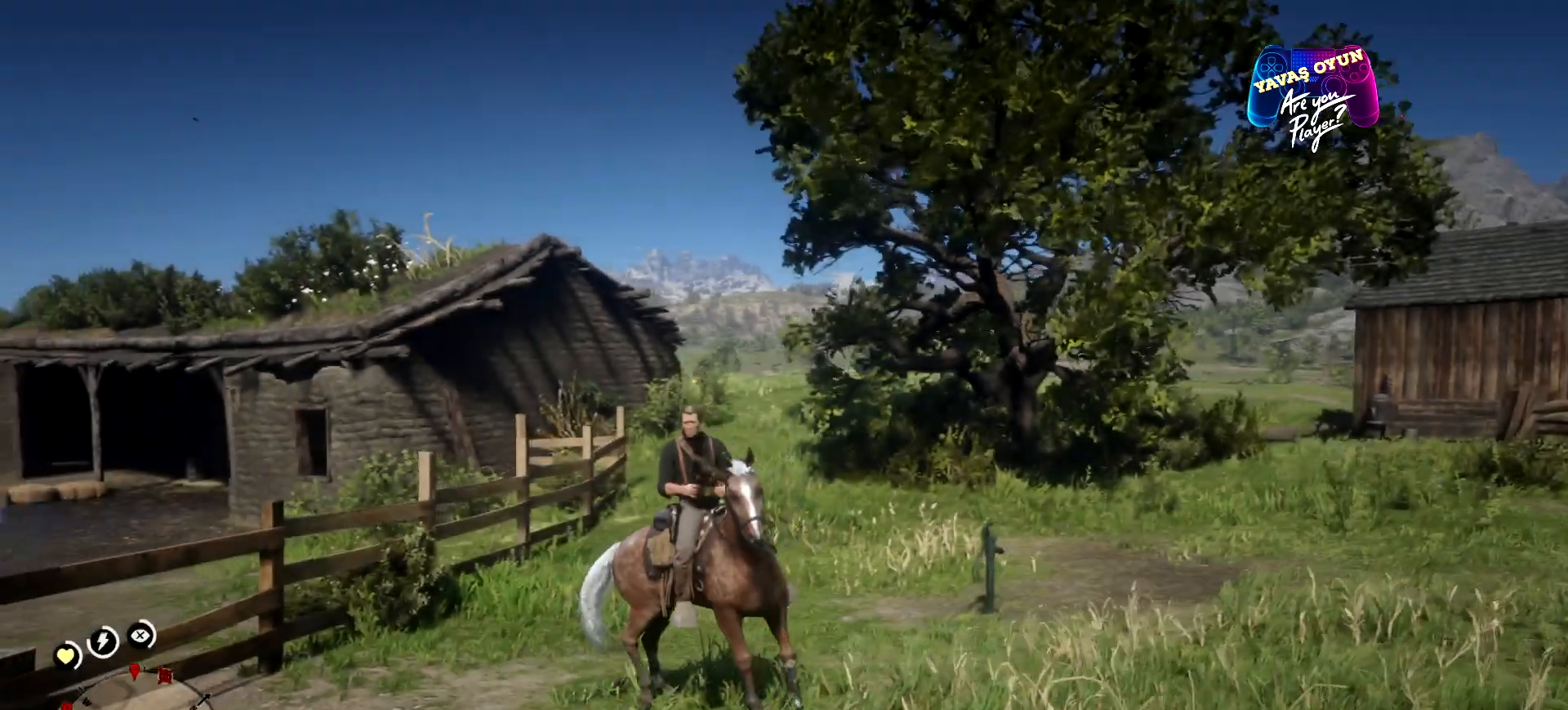
{"buttons": [], "left_stick": "down-left", "right_stick": "left", "events": []}
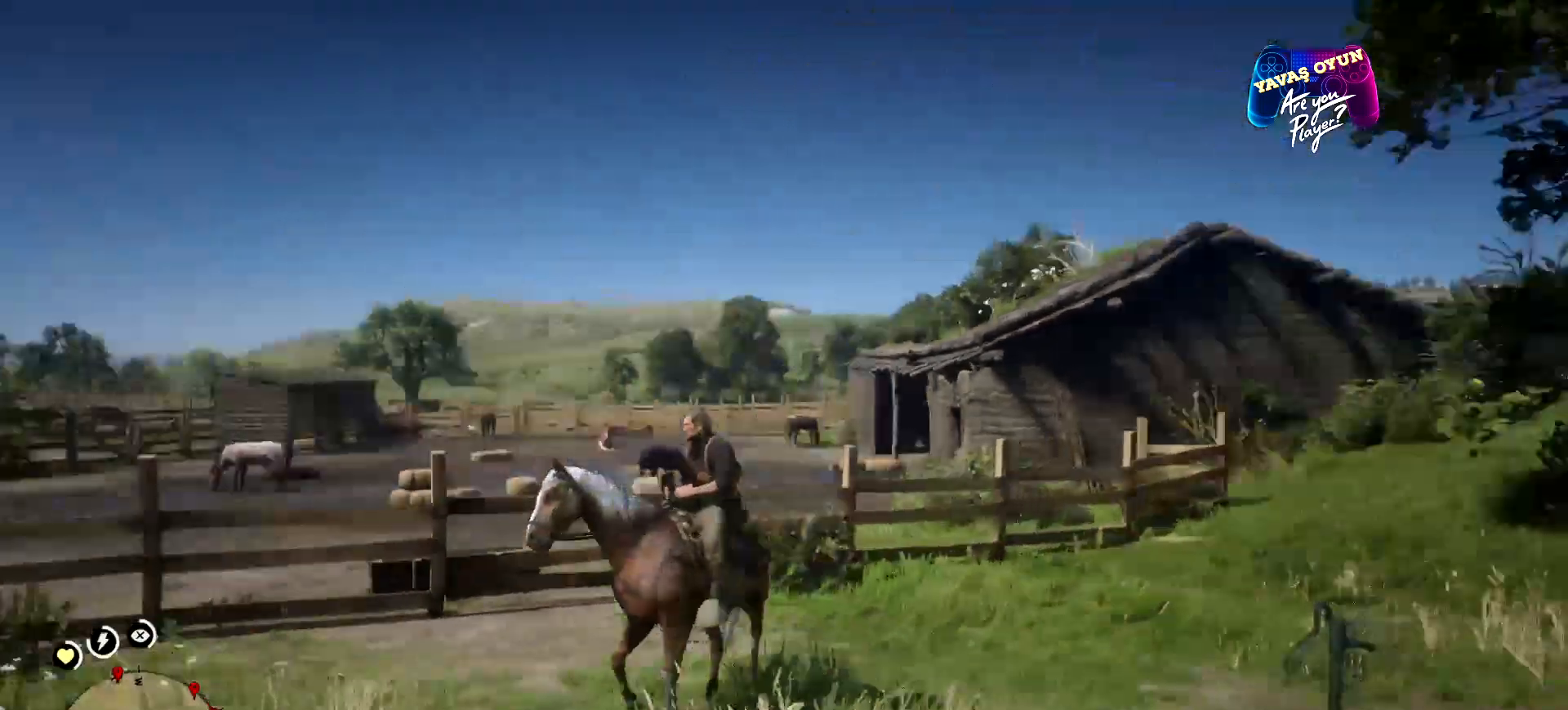
{"buttons": [], "left_stick": "left", "right_stick": "left", "events": [[400, "left_stick", "left"]]}
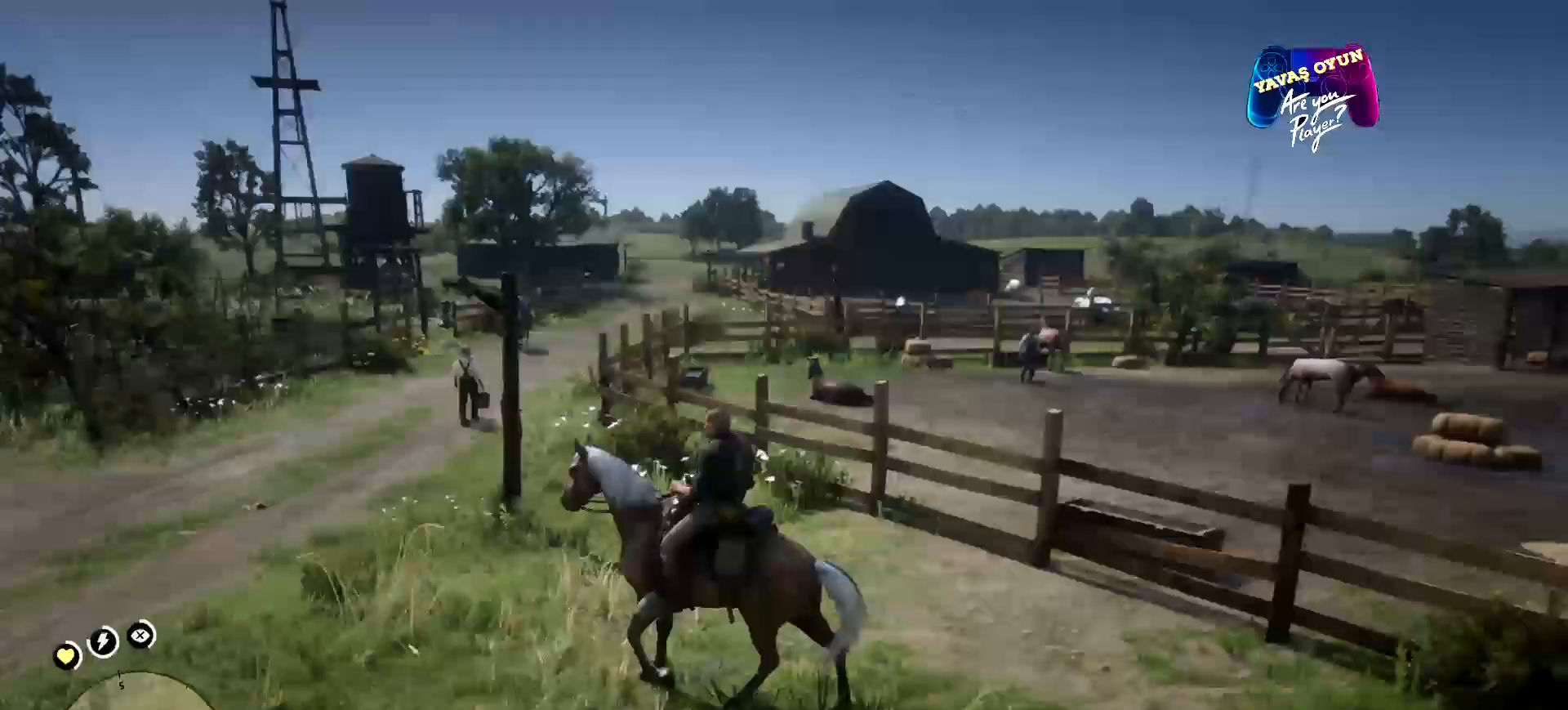
{"buttons": [], "left_stick": "up-left", "right_stick": "center", "events": [[33, "right_stick", "center"], [100, "left_stick", "up-left"]]}
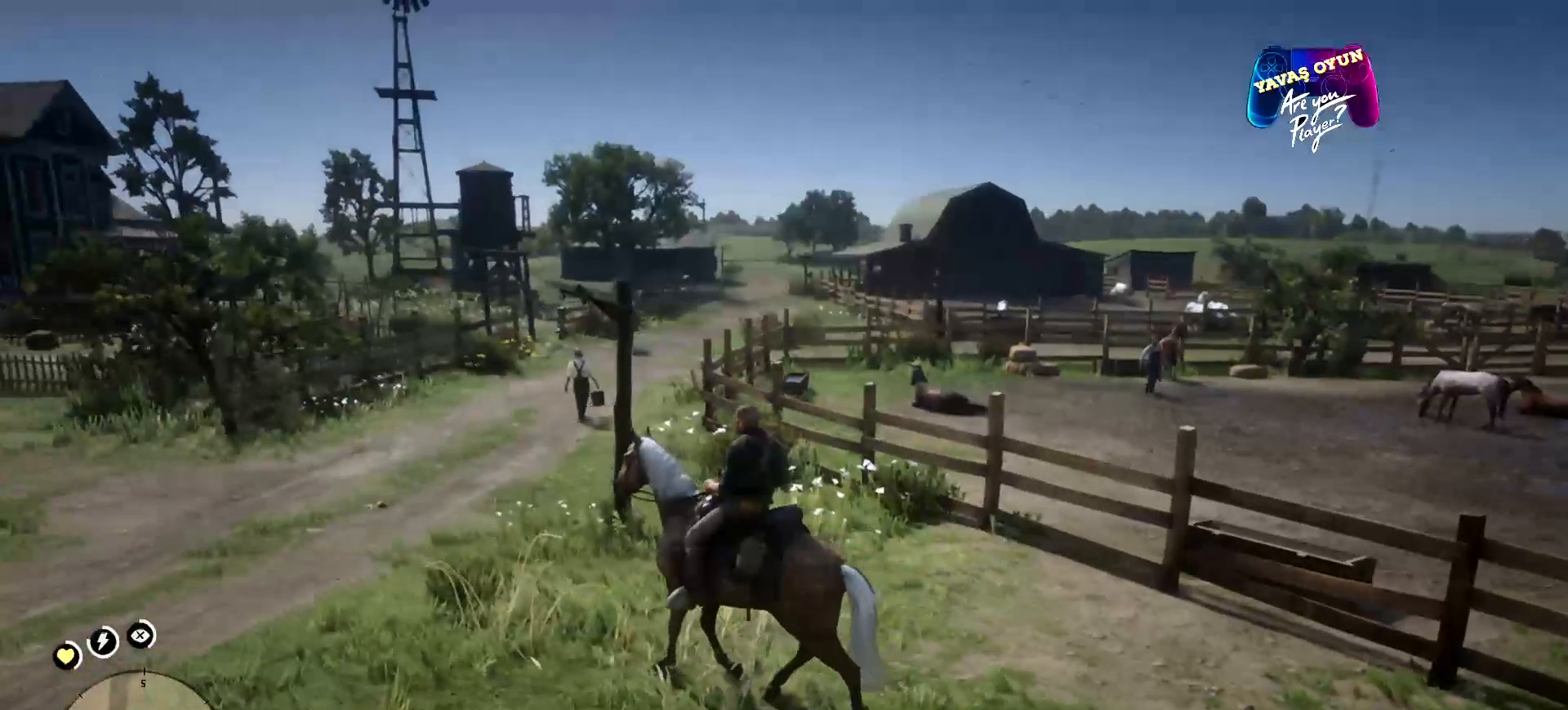
{"buttons": [], "left_stick": "left", "right_stick": "center", "events": [[233, "left_stick", "left"]]}
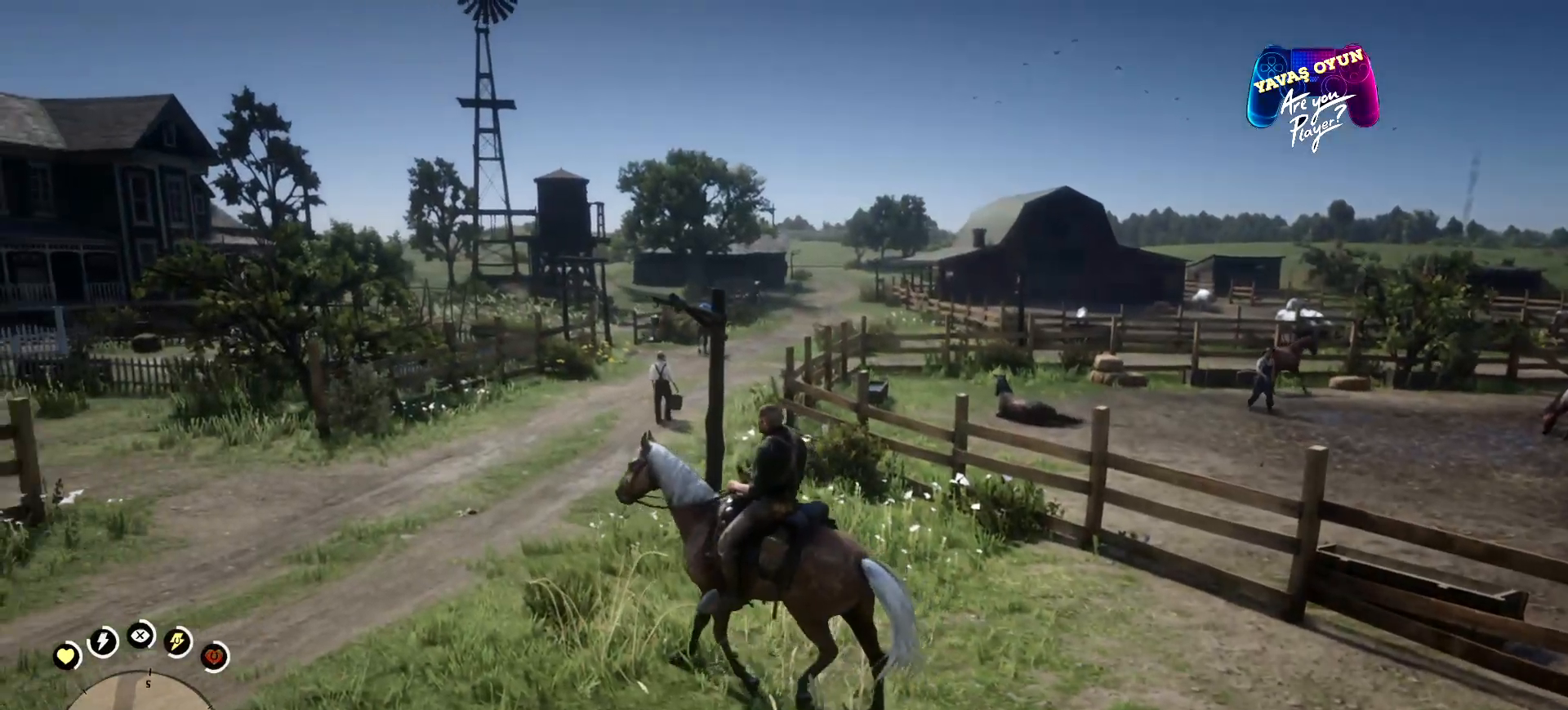
{"buttons": [], "left_stick": "left", "right_stick": "center", "events": []}
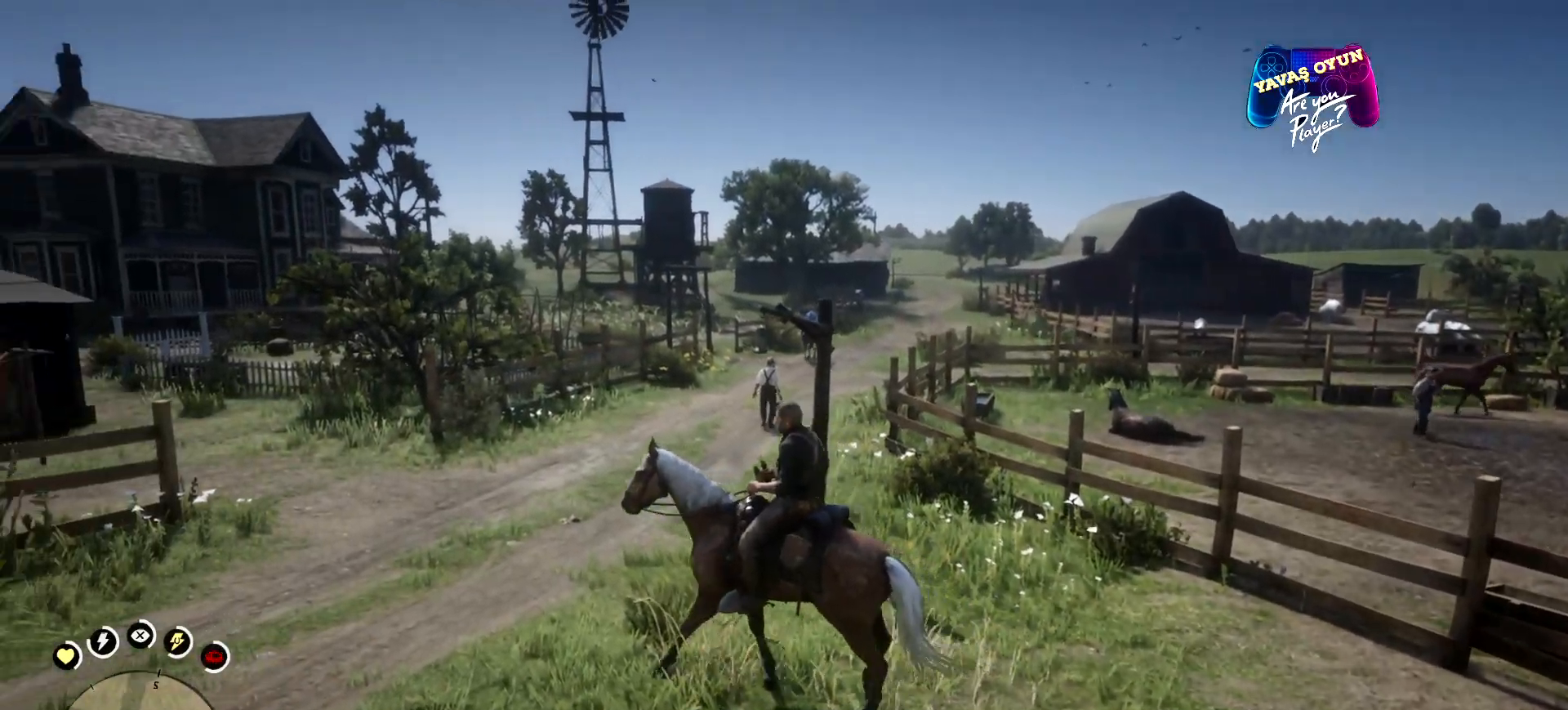
{"buttons": [], "left_stick": "up-left", "right_stick": "right", "events": [[67, "left_stick", "up-left"], [400, "right_stick", "right"]]}
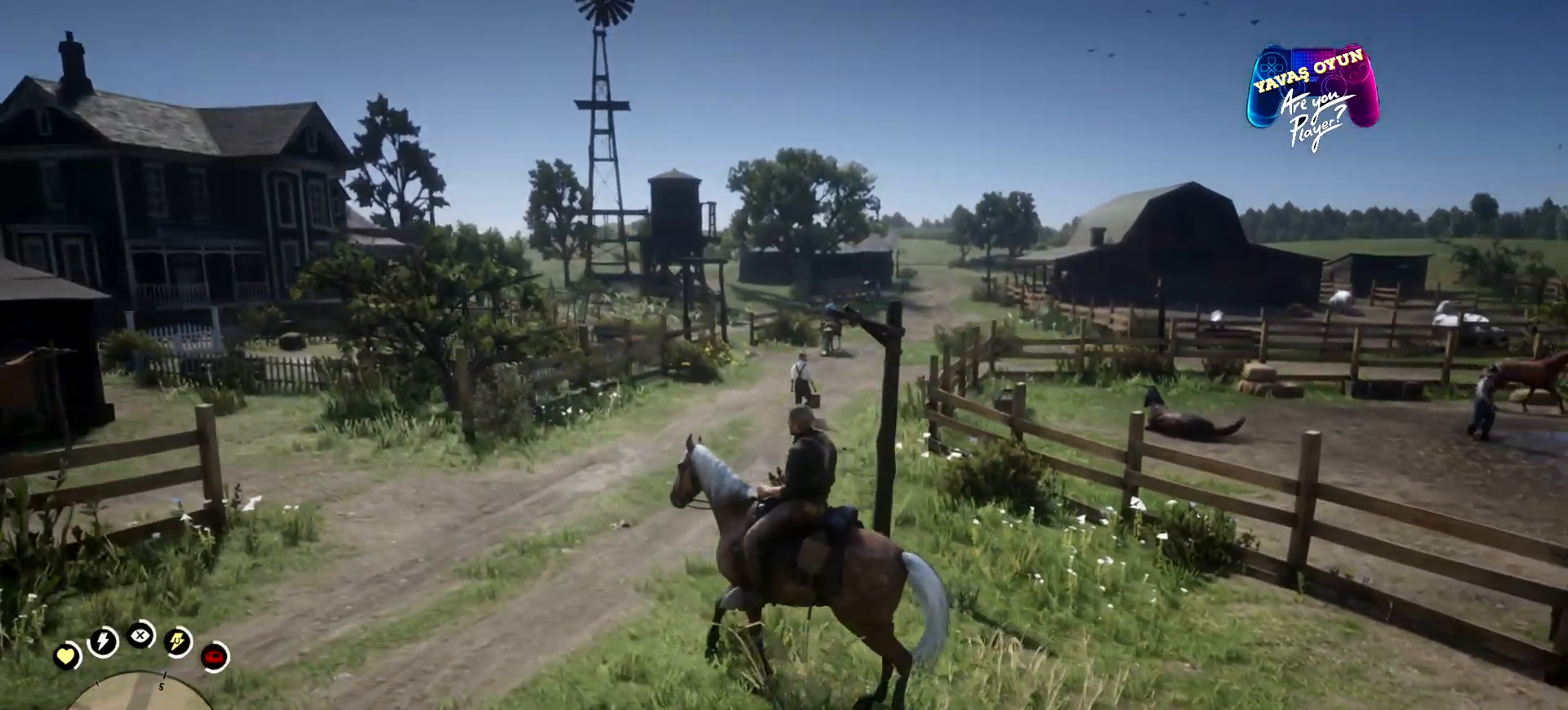
{"buttons": [], "left_stick": "up-left", "right_stick": "center", "events": [[233, "right_stick", "center"]]}
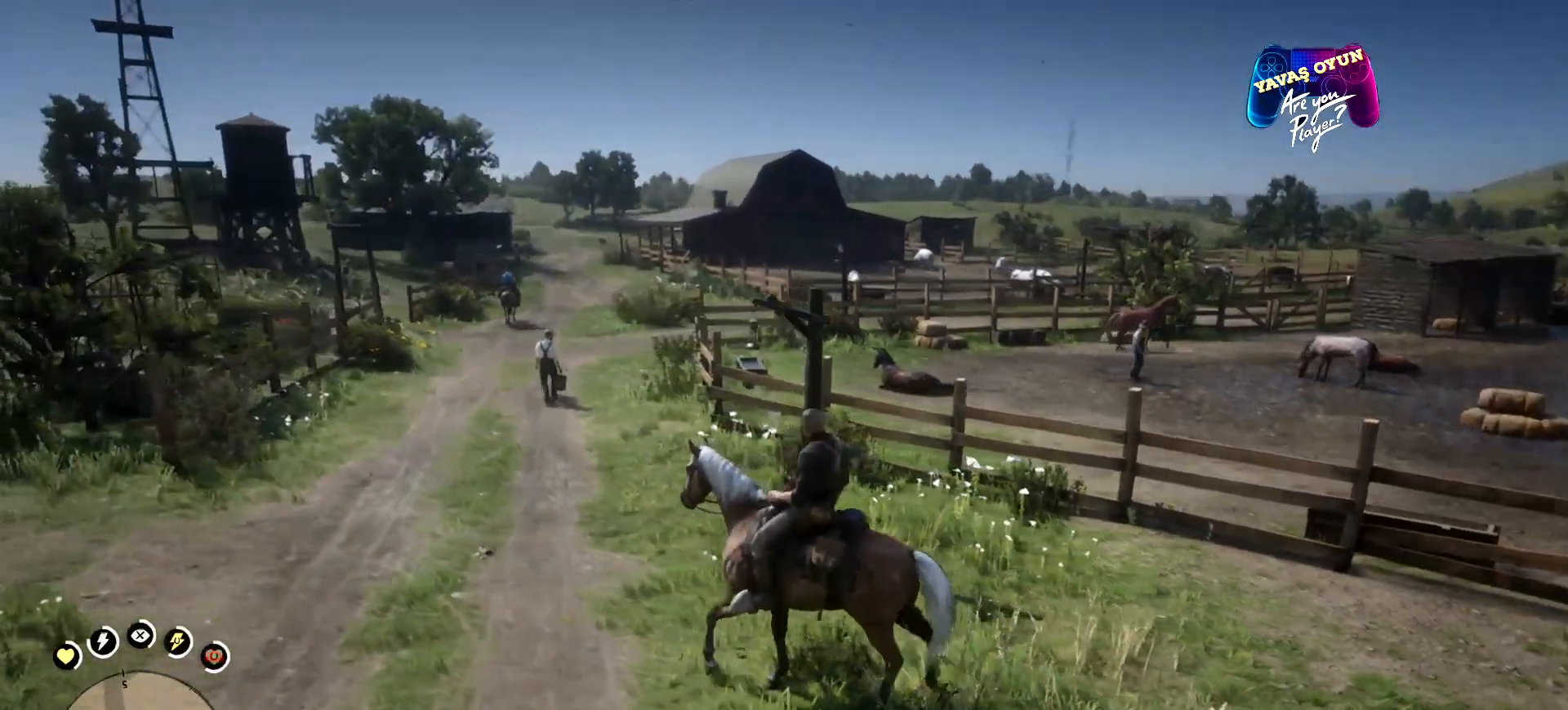
{"buttons": [], "left_stick": "up-left", "right_stick": "right", "events": [[367, "right_stick", "right"]]}